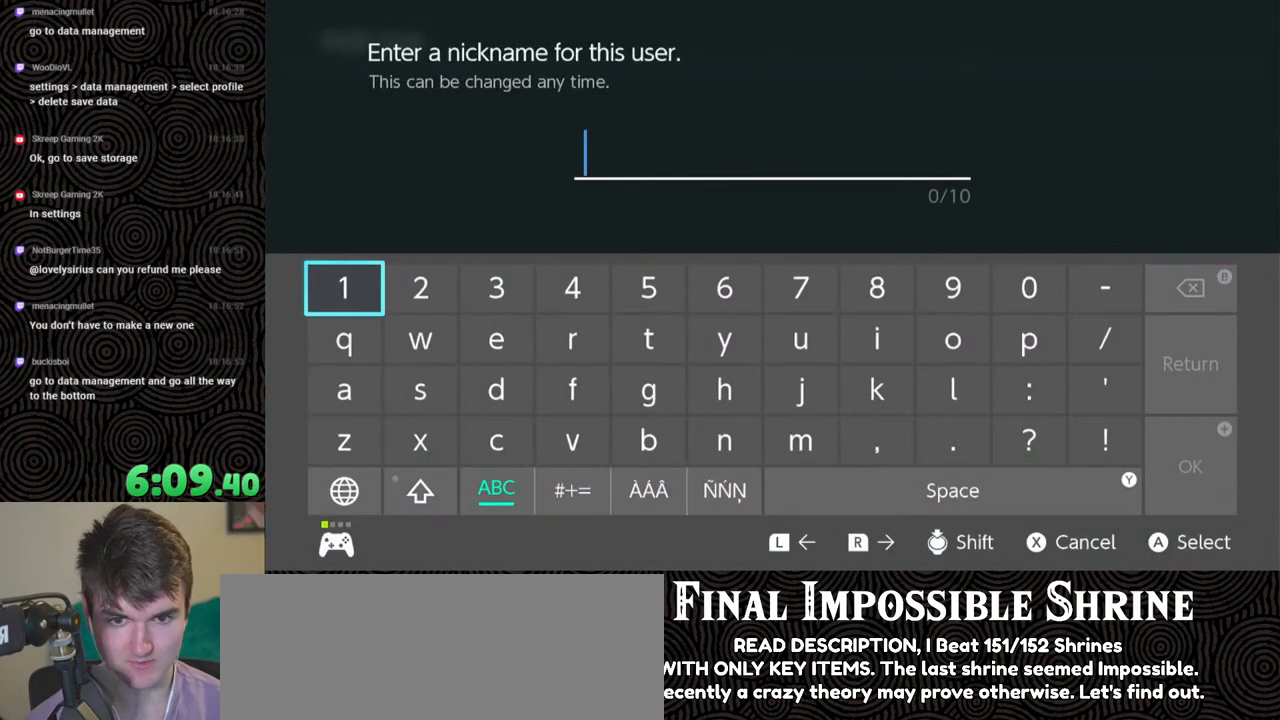
Gameplay with a controller (Nintendo layout); each line is a JSON object with the inputs held at the frame after it. "events" lists button and stick changes between this image and that frame as [ms after this image, input, new state], when the widget could be followed in between. Not read: L3 R3.
{"buttons": ["DPAD_RIGHT"], "left_stick": "center", "right_stick": "center", "events": [[417, "DPAD_RIGHT", "down"]]}
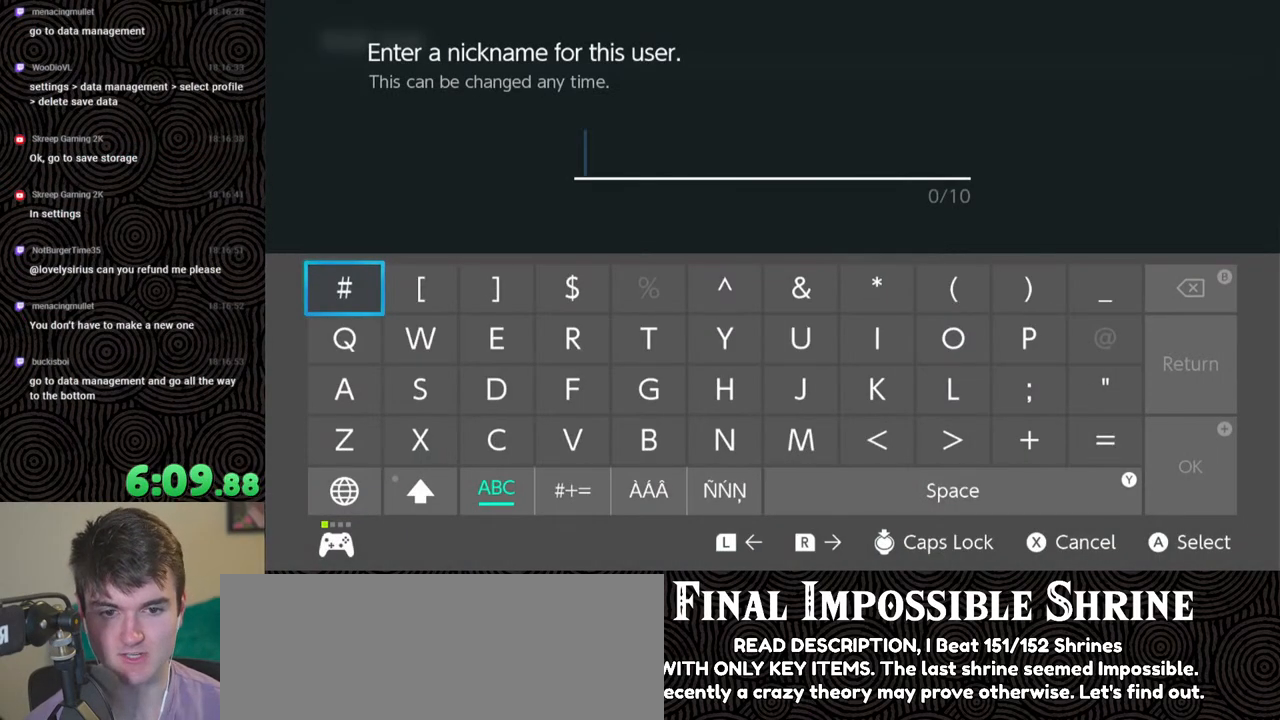
{"buttons": [], "left_stick": "center", "right_stick": "center", "events": [[17, "DPAD_RIGHT", "up"], [83, "DPAD_RIGHT", "down"], [183, "DPAD_RIGHT", "up"], [250, "DPAD_RIGHT", "down"], [350, "DPAD_RIGHT", "up"], [417, "DPAD_RIGHT", "down"], [500, "DPAD_RIGHT", "up"]]}
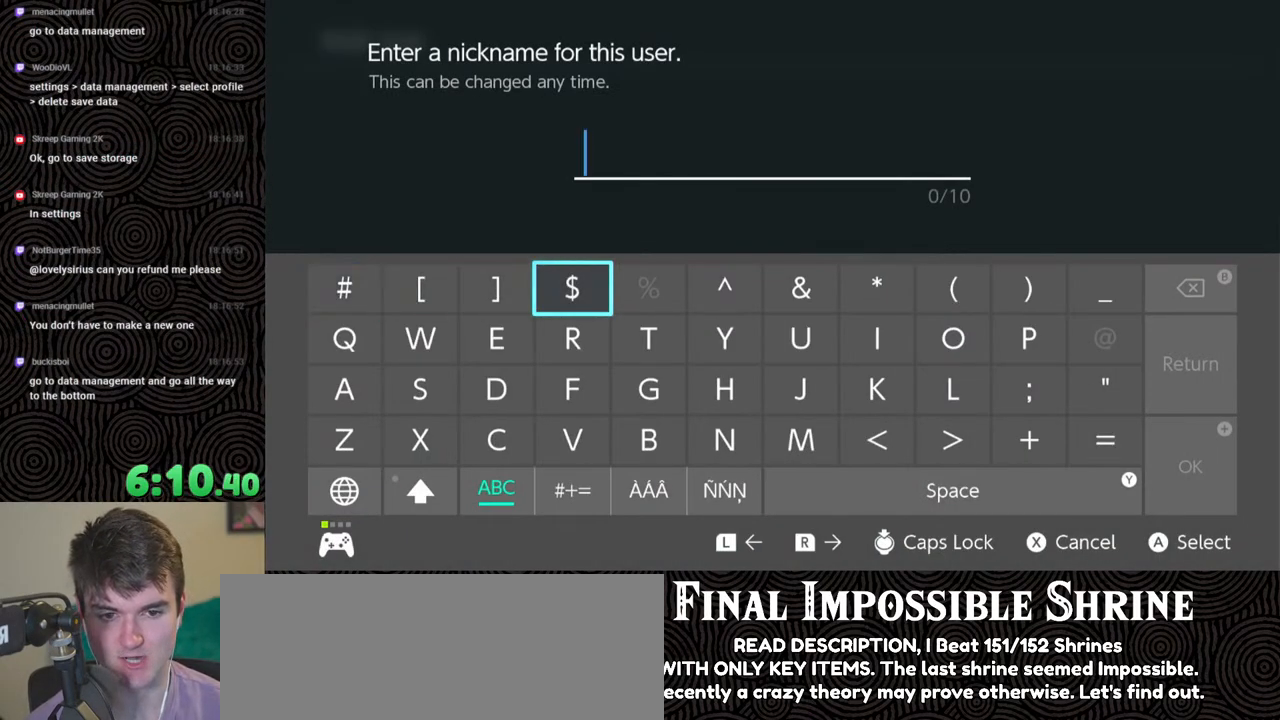
{"buttons": ["DPAD_RIGHT"], "left_stick": "center", "right_stick": "center", "events": [[150, "DPAD_DOWN", "down"], [233, "DPAD_DOWN", "up"], [300, "A", "down"], [417, "A", "up"], [450, "DPAD_RIGHT", "down"]]}
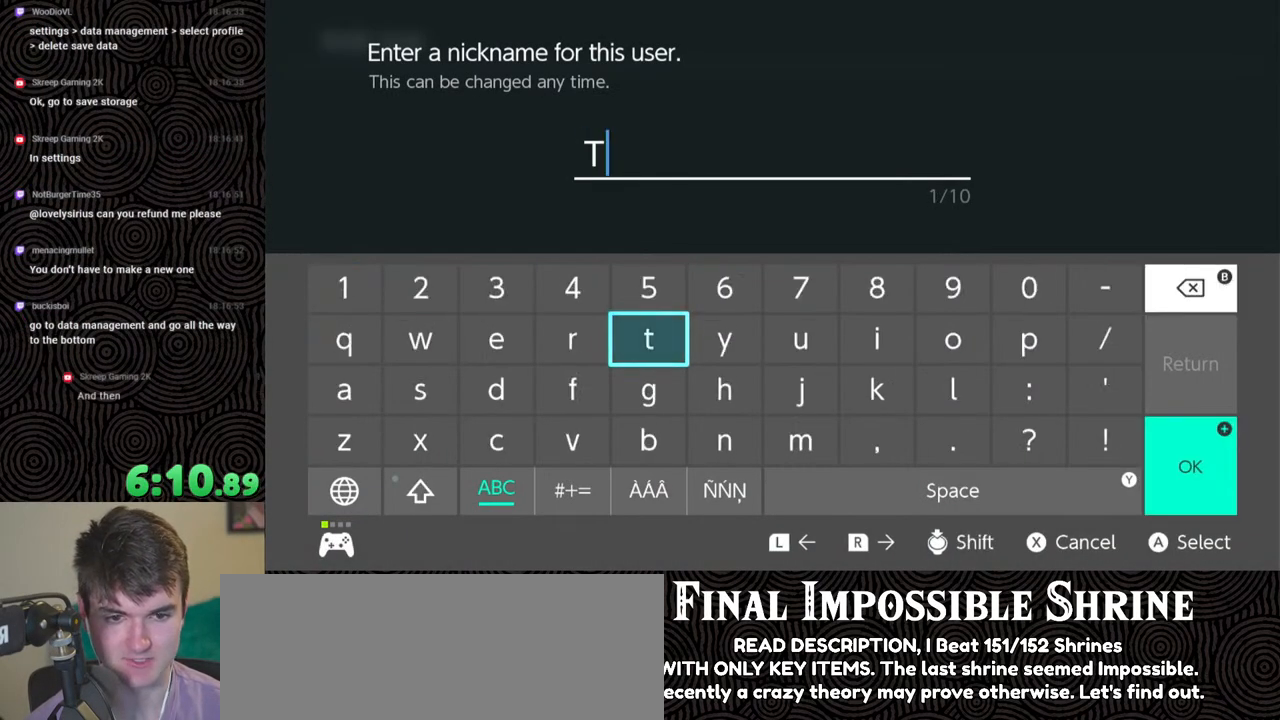
{"buttons": ["DPAD_RIGHT"], "left_stick": "center", "right_stick": "center", "events": [[33, "DPAD_RIGHT", "up"], [117, "DPAD_RIGHT", "down"], [200, "DPAD_RIGHT", "up"], [283, "DPAD_RIGHT", "down"], [350, "DPAD_RIGHT", "up"], [417, "DPAD_RIGHT", "down"]]}
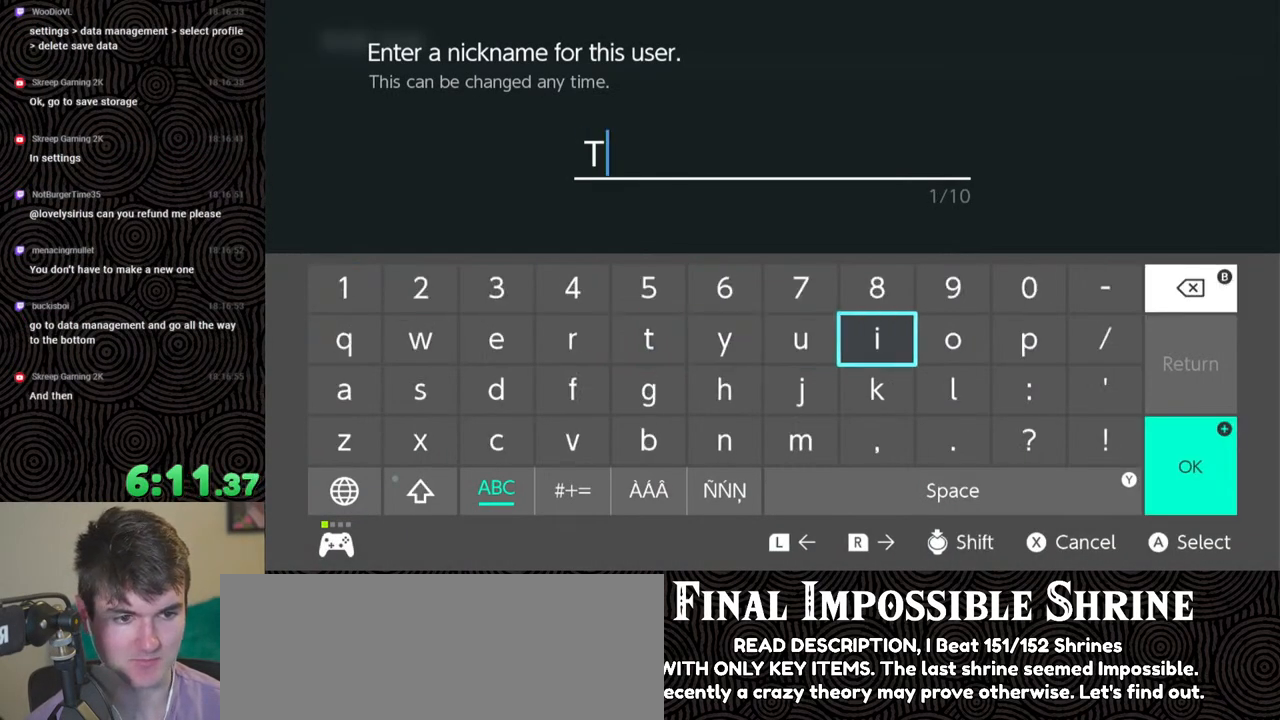
{"buttons": [], "left_stick": "center", "right_stick": "center", "events": [[17, "DPAD_RIGHT", "up"], [100, "A", "down"], [183, "A", "up"], [217, "DPAD_LEFT", "down"], [300, "DPAD_LEFT", "up"], [383, "DPAD_LEFT", "down"], [450, "DPAD_LEFT", "up"]]}
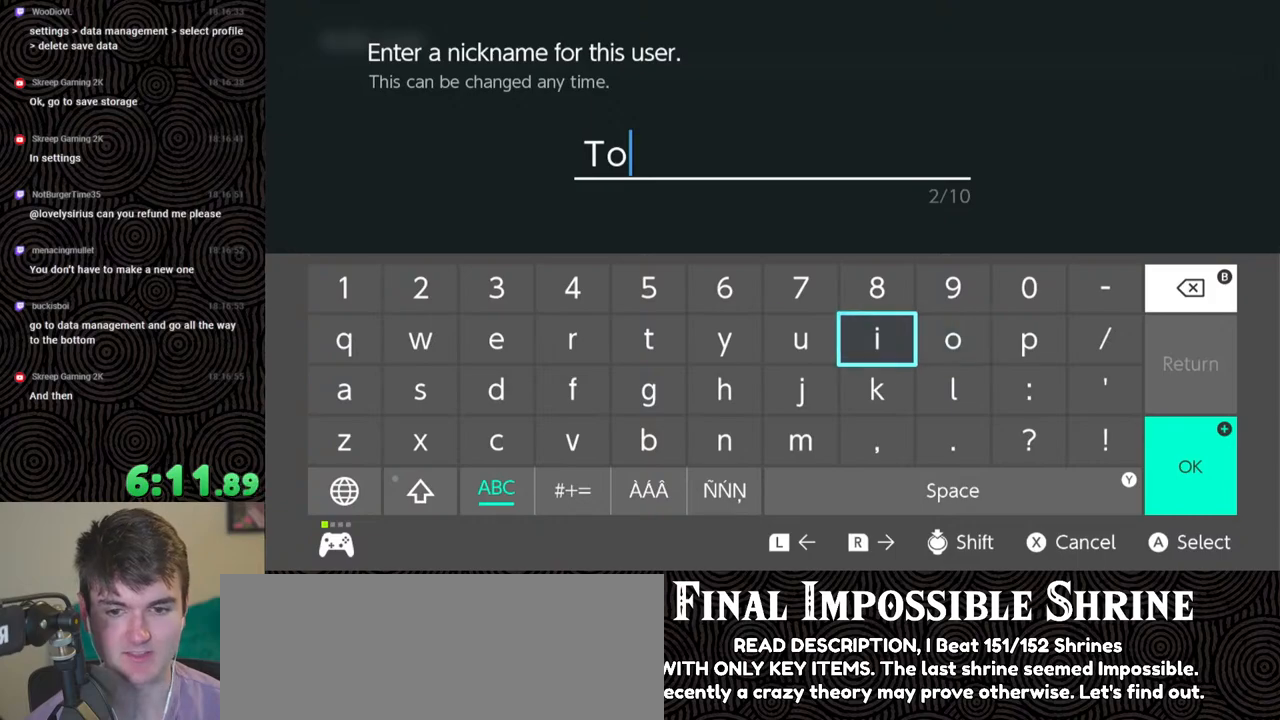
{"buttons": [], "left_stick": "center", "right_stick": "center", "events": [[50, "DPAD_LEFT", "down"], [150, "DPAD_LEFT", "up"], [217, "DPAD_LEFT", "down"], [300, "DPAD_LEFT", "up"], [383, "DPAD_LEFT", "down"], [467, "DPAD_LEFT", "up"]]}
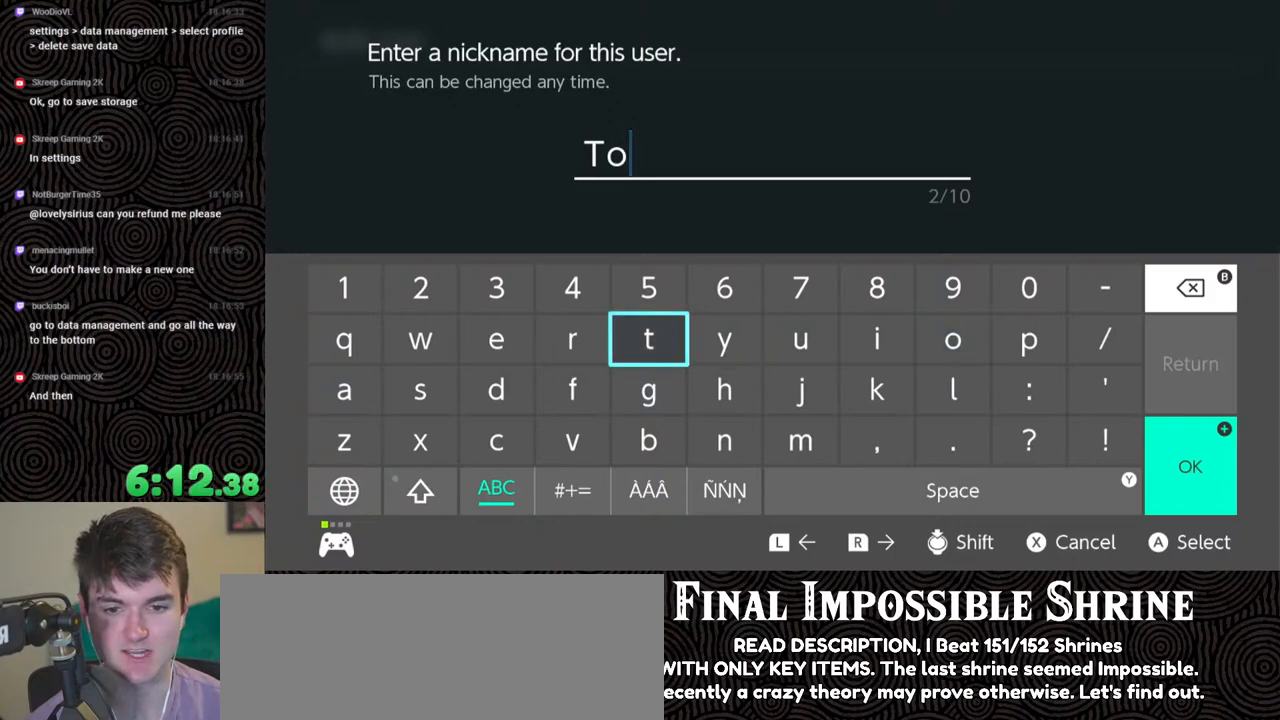
{"buttons": [], "left_stick": "center", "right_stick": "center", "events": [[33, "DPAD_LEFT", "down"], [133, "DPAD_LEFT", "up"], [267, "DPAD_DOWN", "down"], [350, "DPAD_DOWN", "up"], [383, "A", "down"], [483, "A", "up"]]}
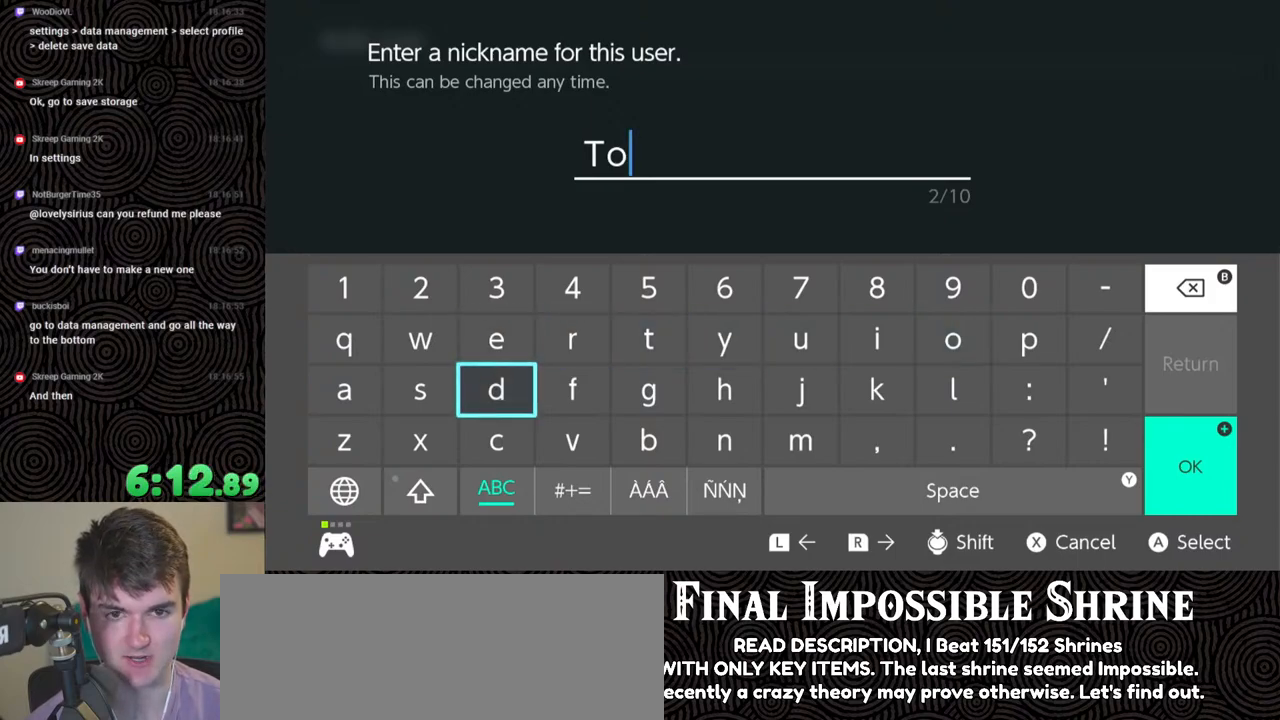
{"buttons": ["START"], "left_stick": "center", "right_stick": "center", "events": [[17, "A", "down"], [150, "A", "up"], [500, "START", "down"]]}
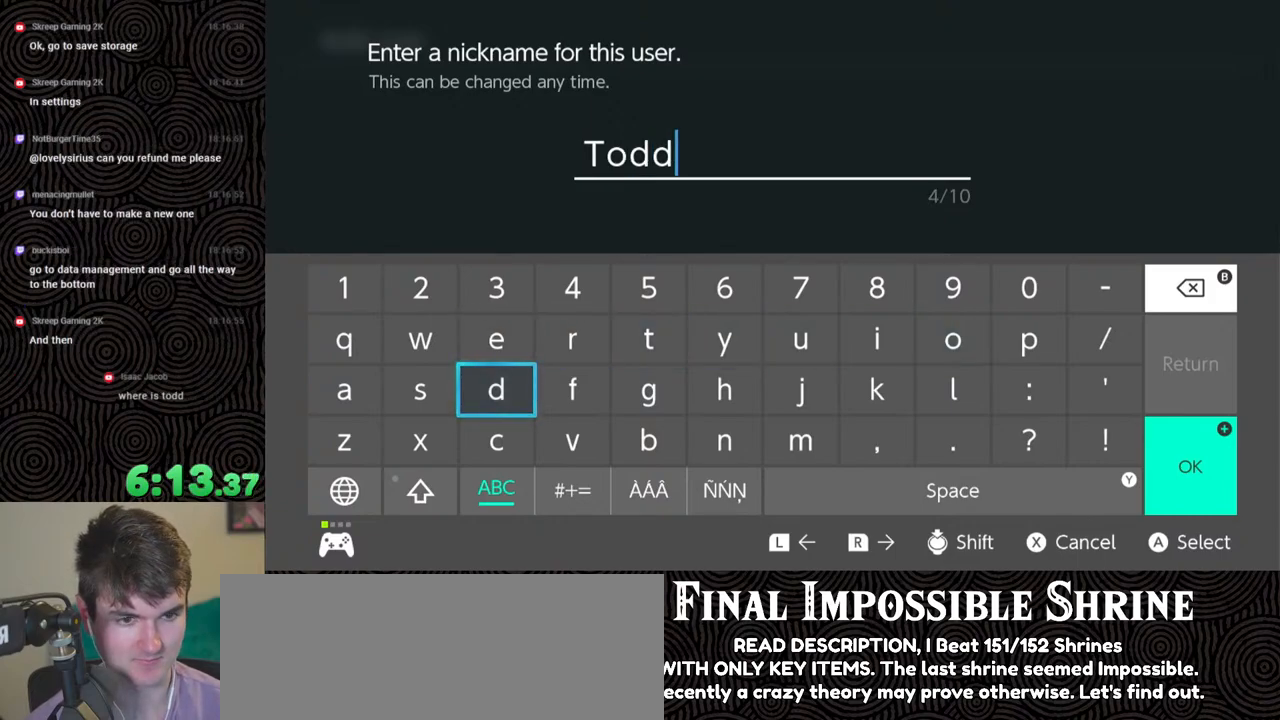
{"buttons": [], "left_stick": "center", "right_stick": "center", "events": [[183, "START", "up"]]}
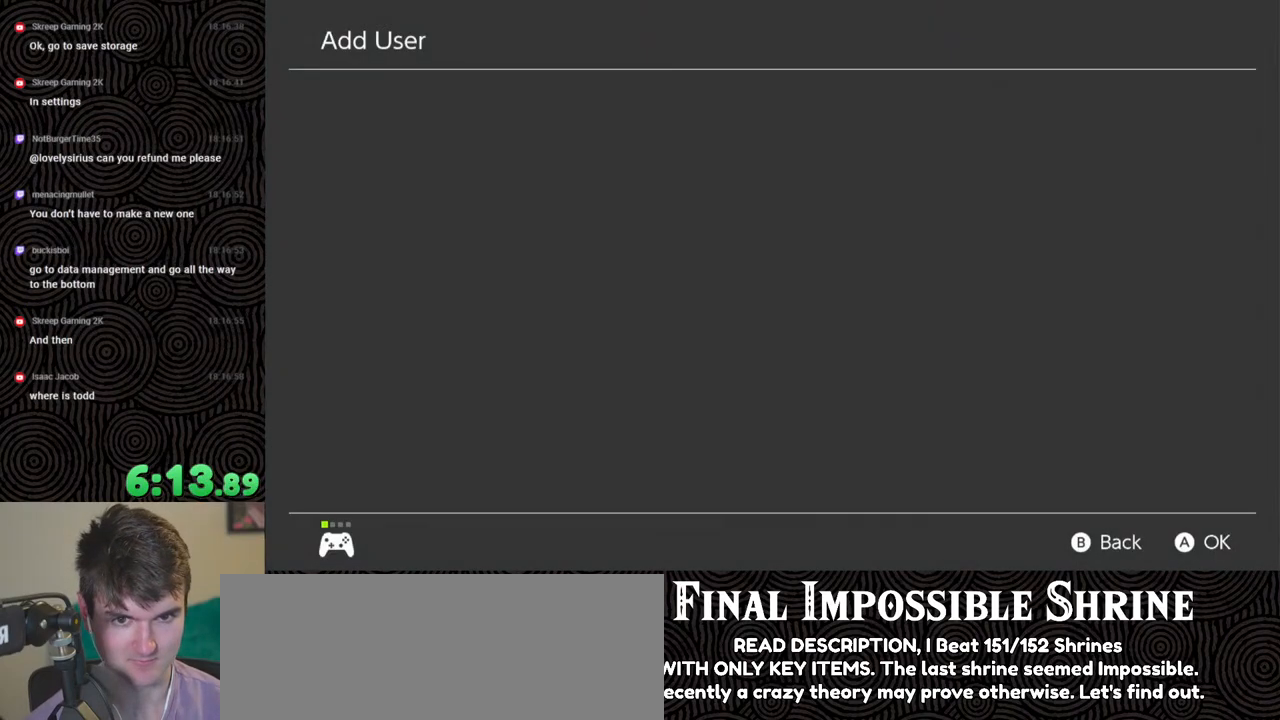
{"buttons": [], "left_stick": "center", "right_stick": "center", "events": []}
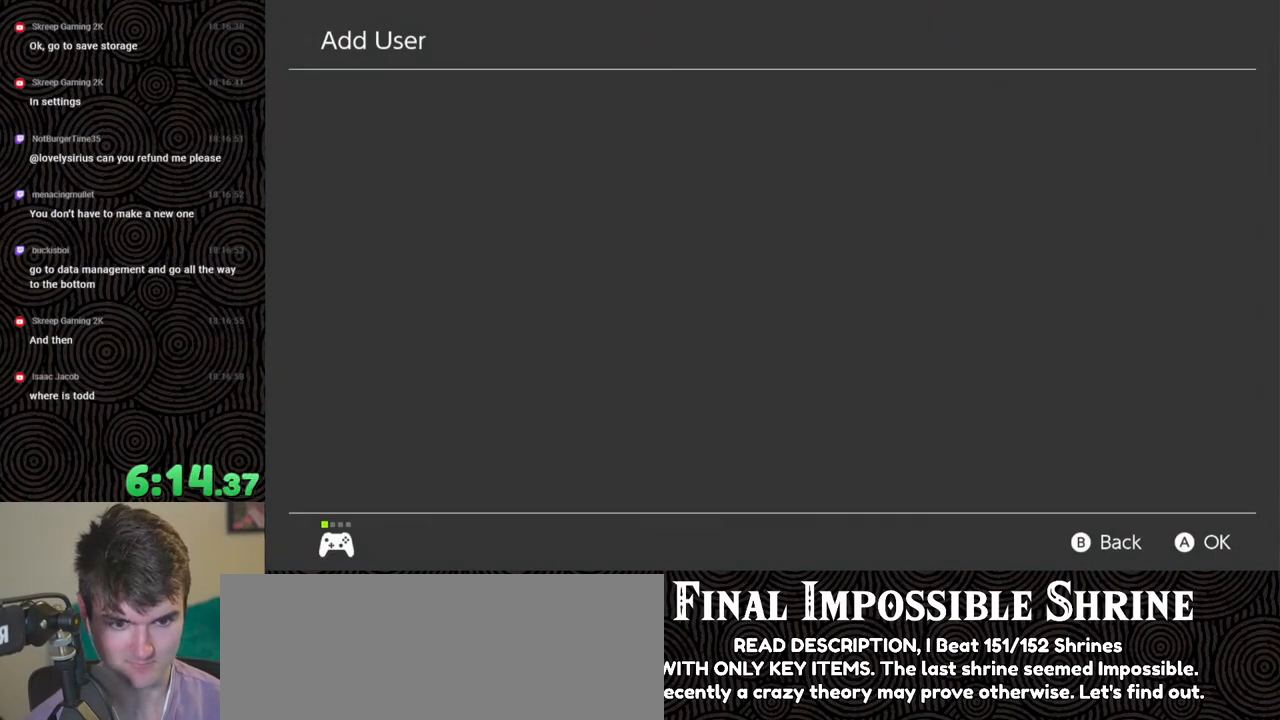
{"buttons": [], "left_stick": "center", "right_stick": "center", "events": []}
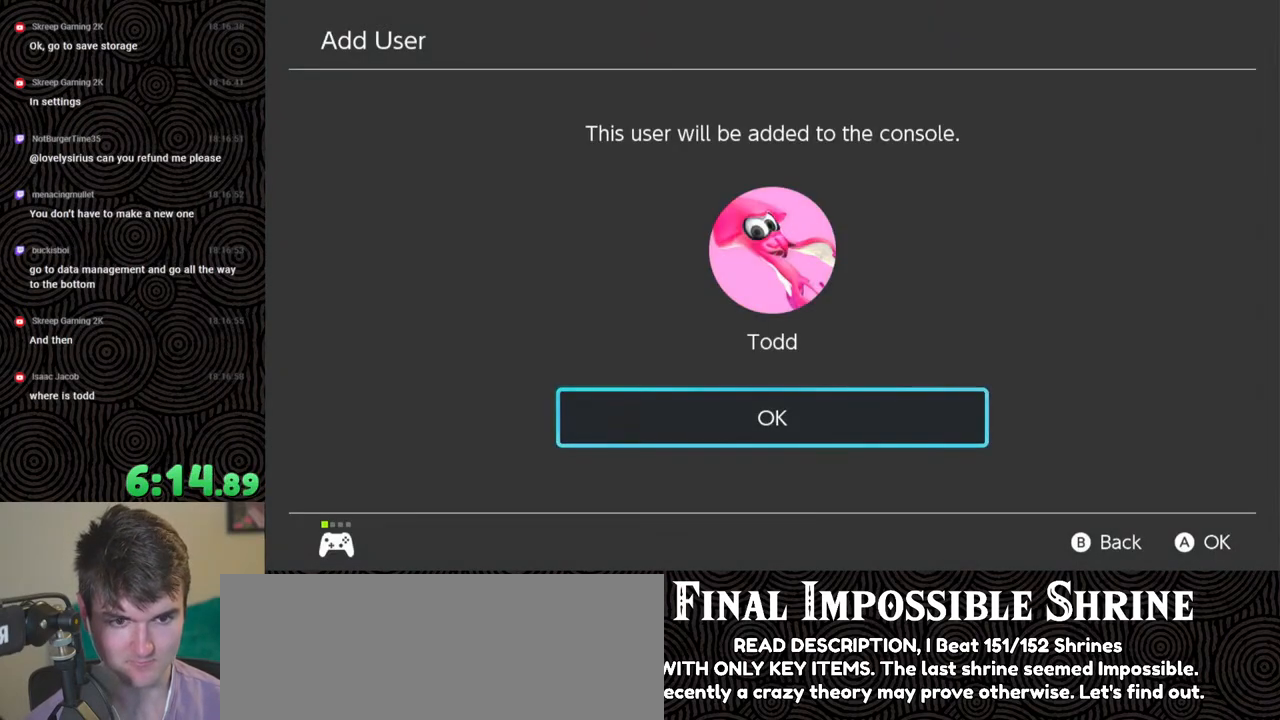
{"buttons": [], "left_stick": "center", "right_stick": "center", "events": [[350, "A", "down"], [483, "A", "up"]]}
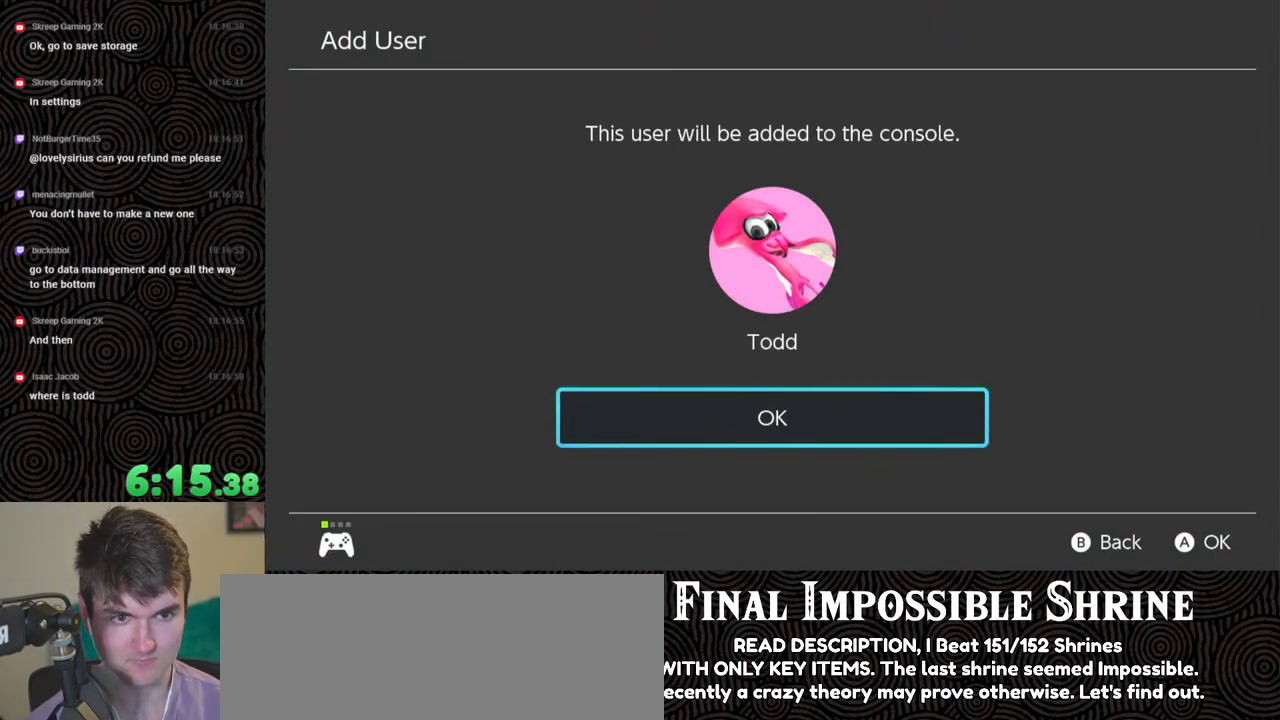
{"buttons": [], "left_stick": "center", "right_stick": "center", "events": []}
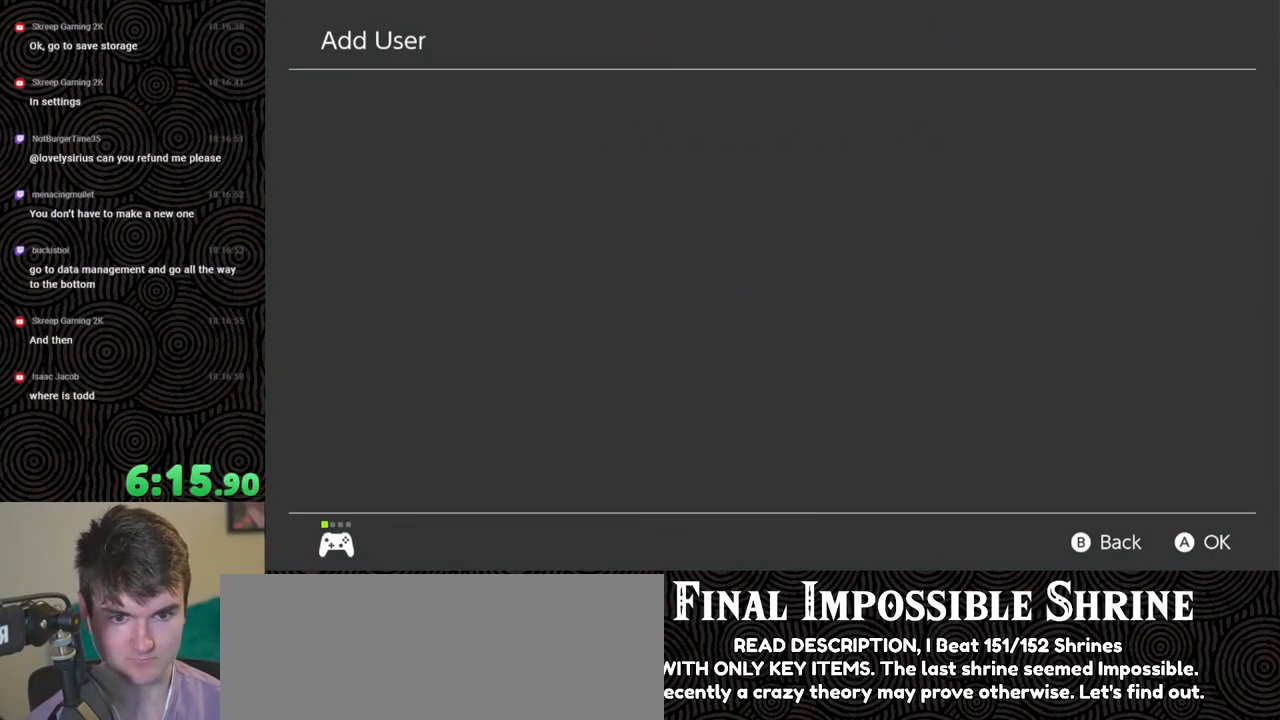
{"buttons": [], "left_stick": "center", "right_stick": "center", "events": []}
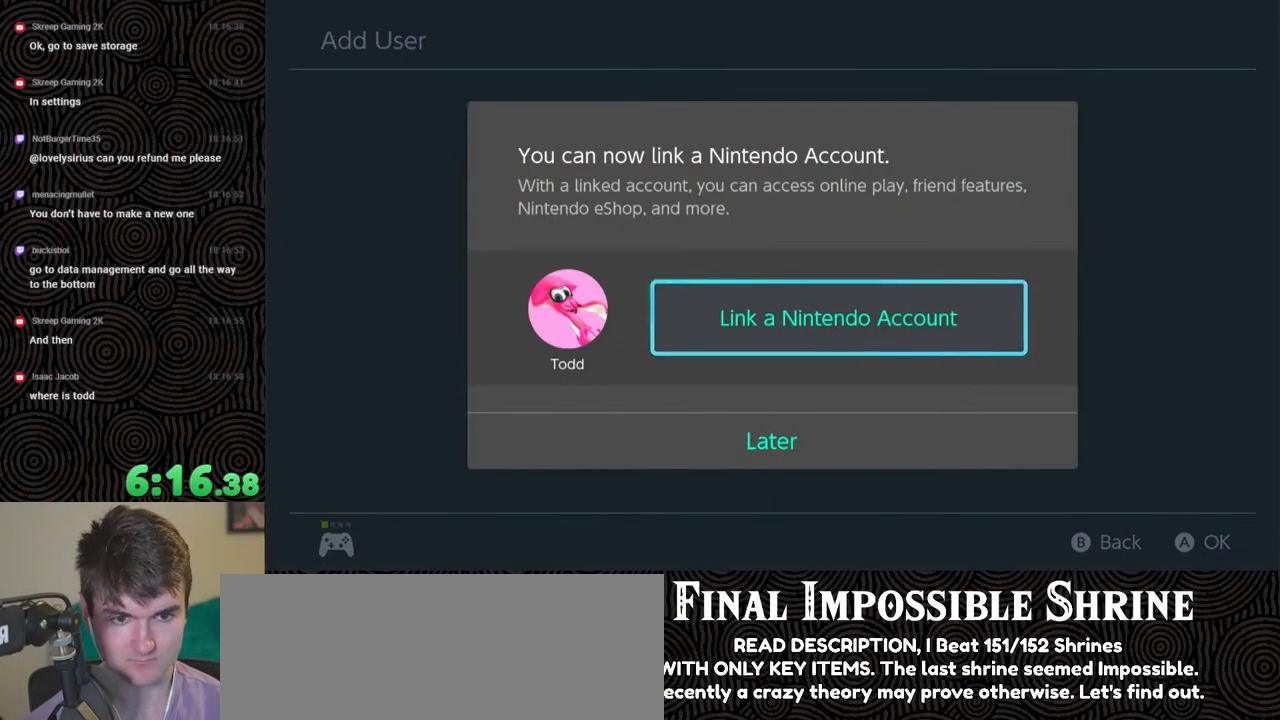
{"buttons": ["A"], "left_stick": "center", "right_stick": "center", "events": [[183, "DPAD_DOWN", "down"], [300, "DPAD_DOWN", "up"], [433, "A", "down"]]}
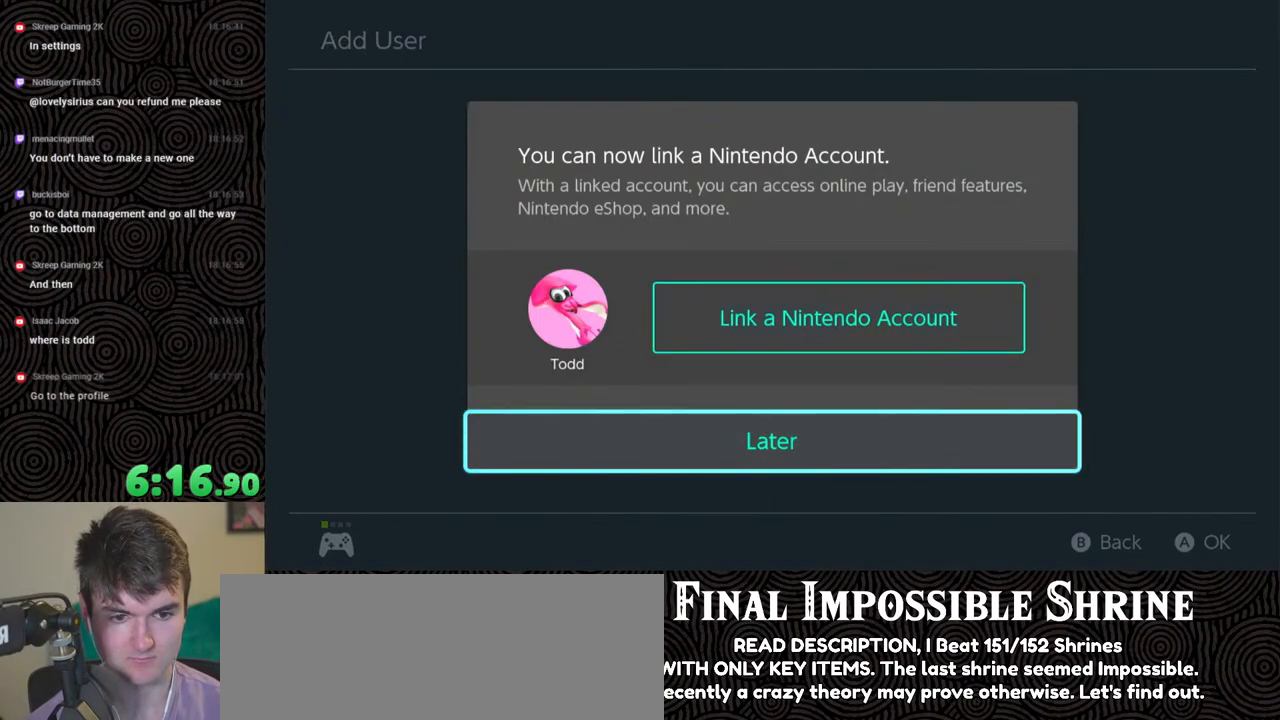
{"buttons": [], "left_stick": "center", "right_stick": "center", "events": [[33, "A", "up"]]}
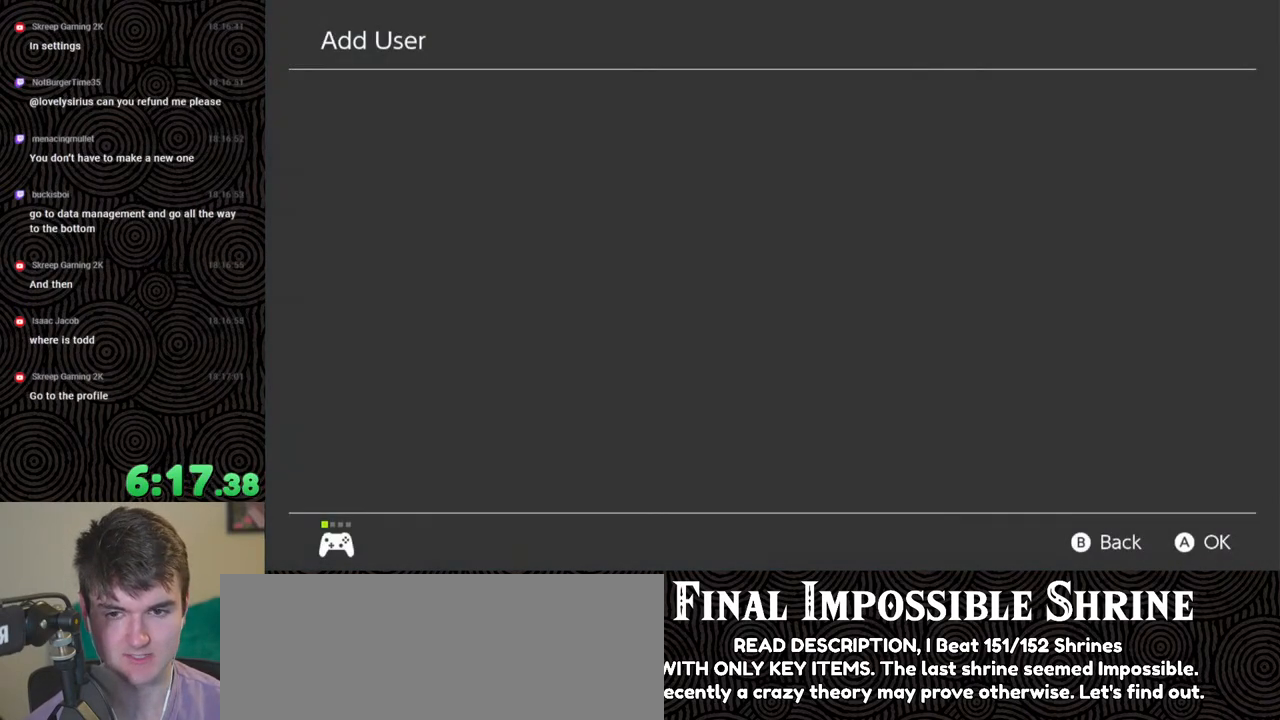
{"buttons": [], "left_stick": "center", "right_stick": "center", "events": []}
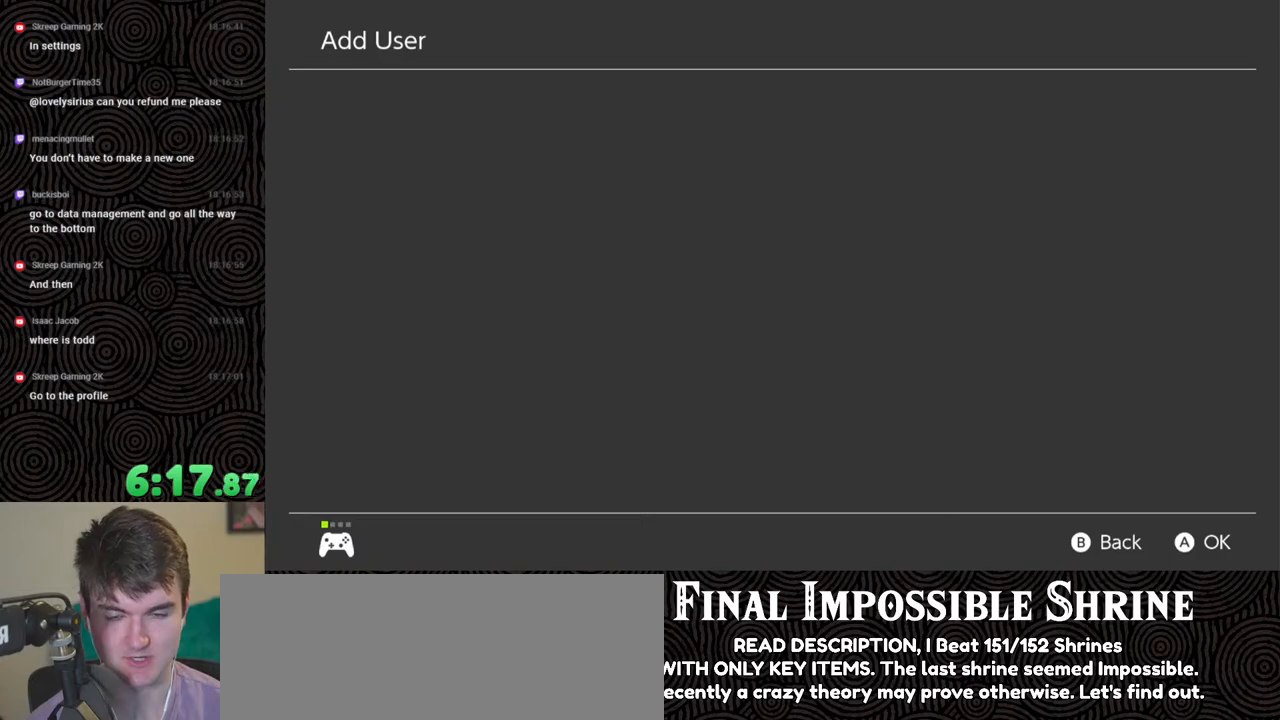
{"buttons": [], "left_stick": "center", "right_stick": "center", "events": []}
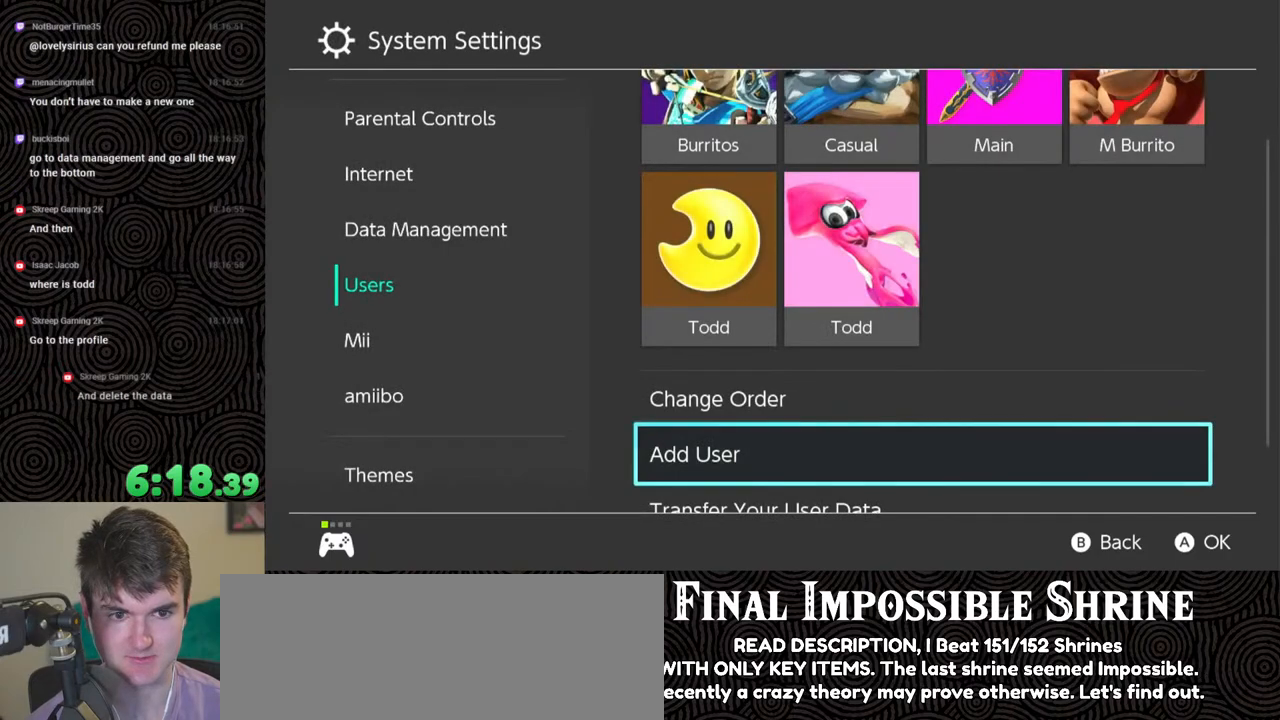
{"buttons": [], "left_stick": "center", "right_stick": "center", "events": []}
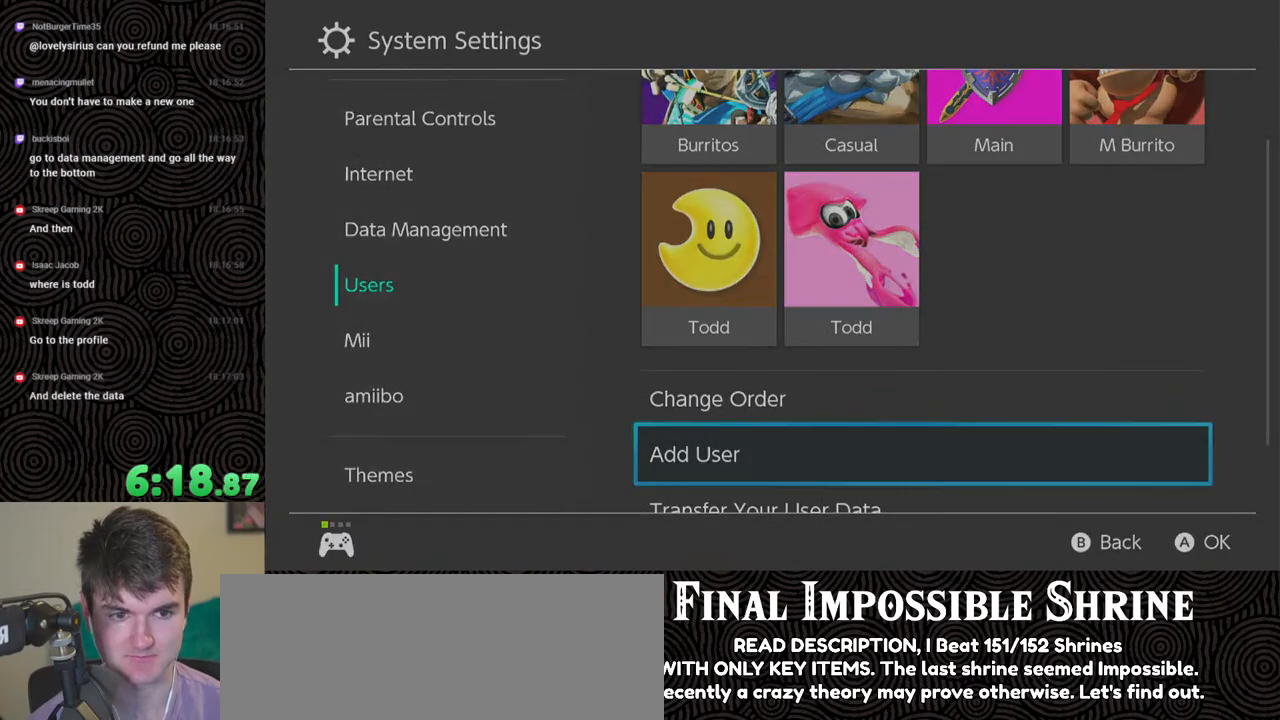
{"buttons": [], "left_stick": "center", "right_stick": "center", "events": []}
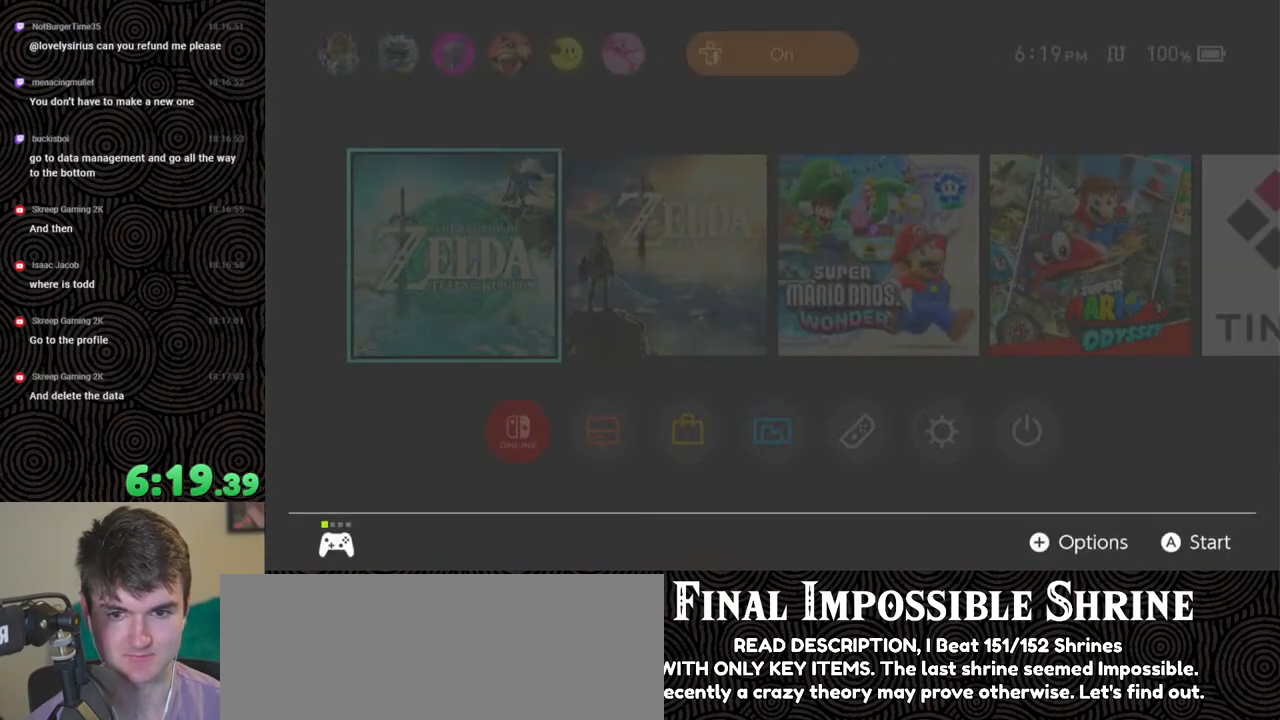
{"buttons": [], "left_stick": "center", "right_stick": "center", "events": [[400, "A", "down"], [500, "A", "up"]]}
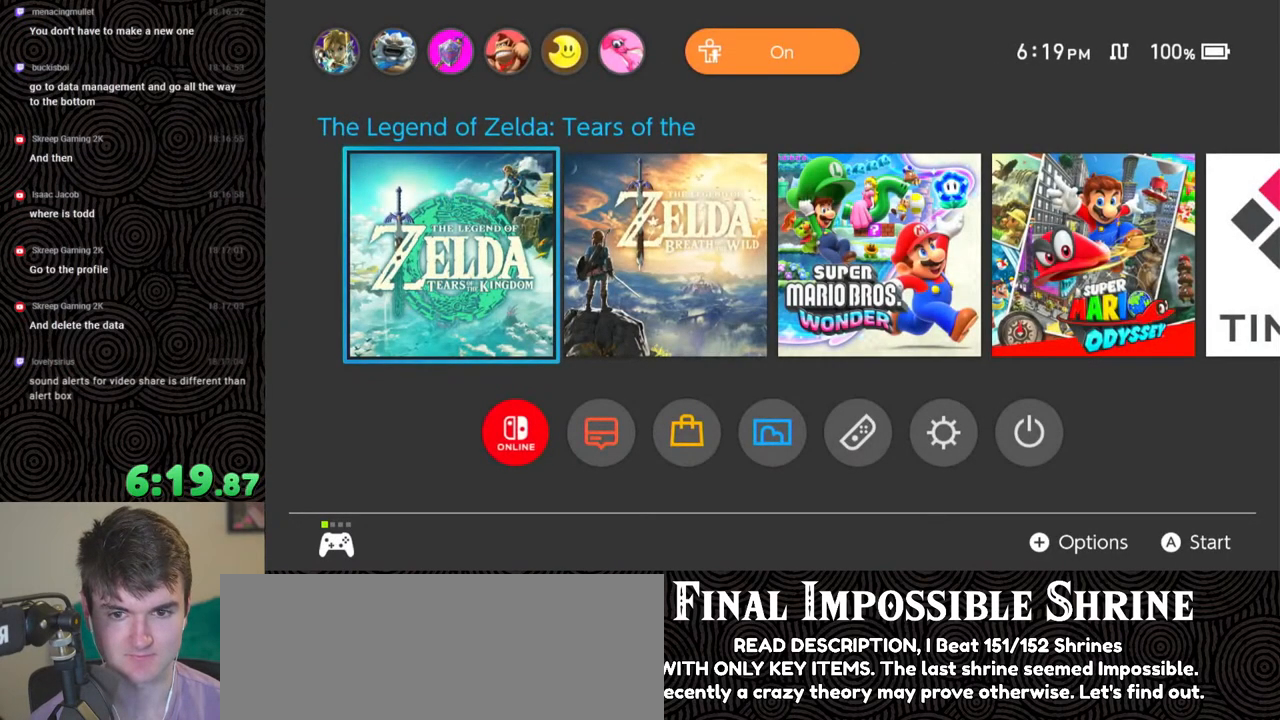
{"buttons": [], "left_stick": "center", "right_stick": "center", "events": []}
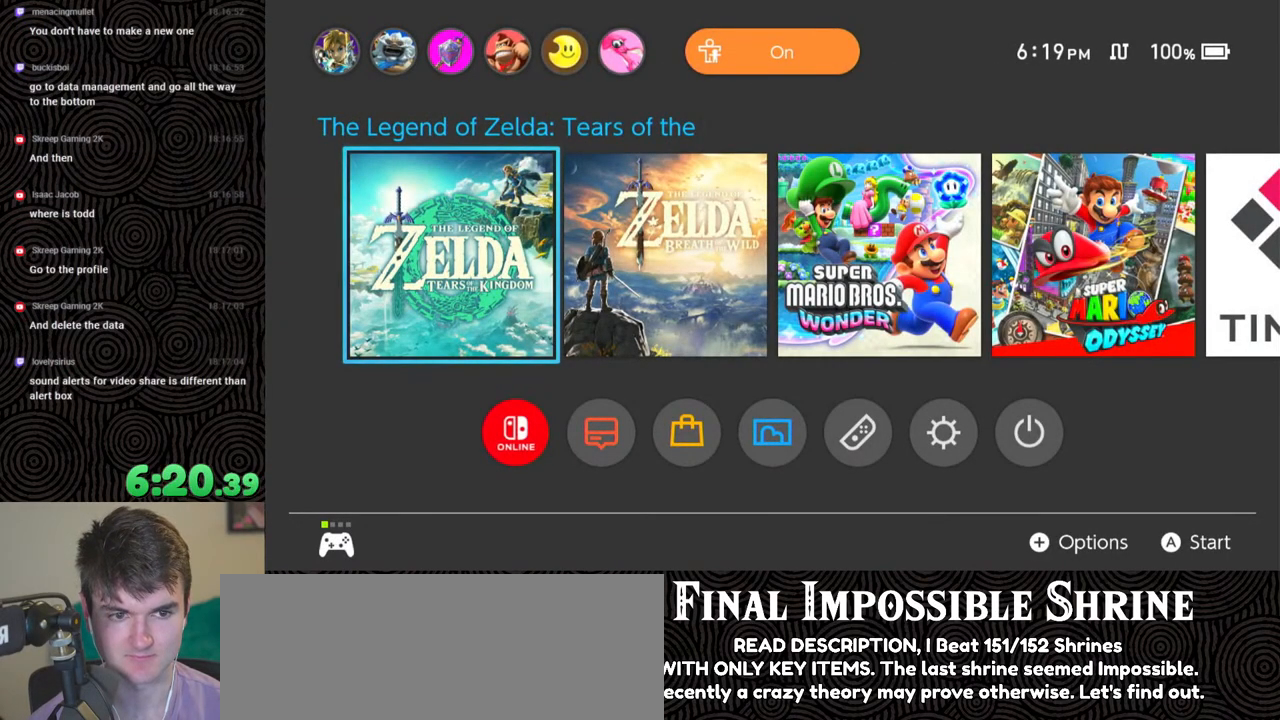
{"buttons": [], "left_stick": "center", "right_stick": "center", "events": []}
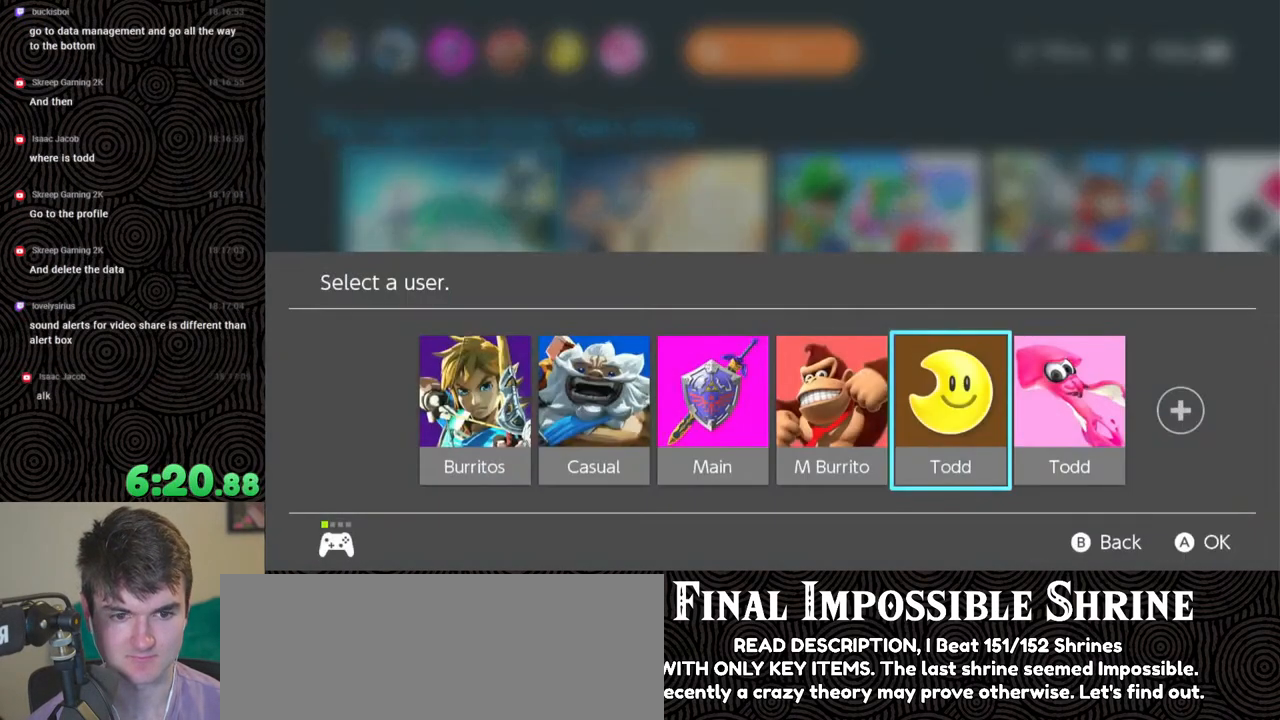
{"buttons": [], "left_stick": "center", "right_stick": "center", "events": [[167, "DPAD_RIGHT", "down"], [250, "DPAD_RIGHT", "up"]]}
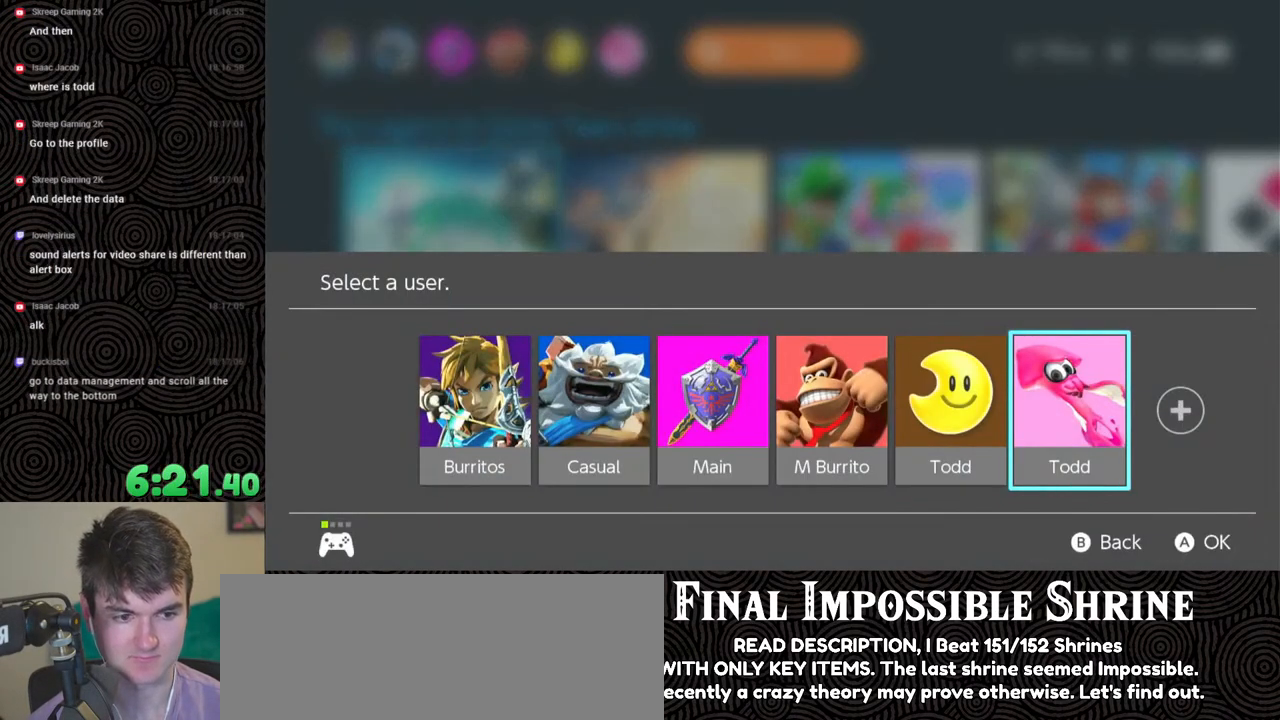
{"buttons": [], "left_stick": "center", "right_stick": "center", "events": [[100, "A", "down"], [217, "A", "up"]]}